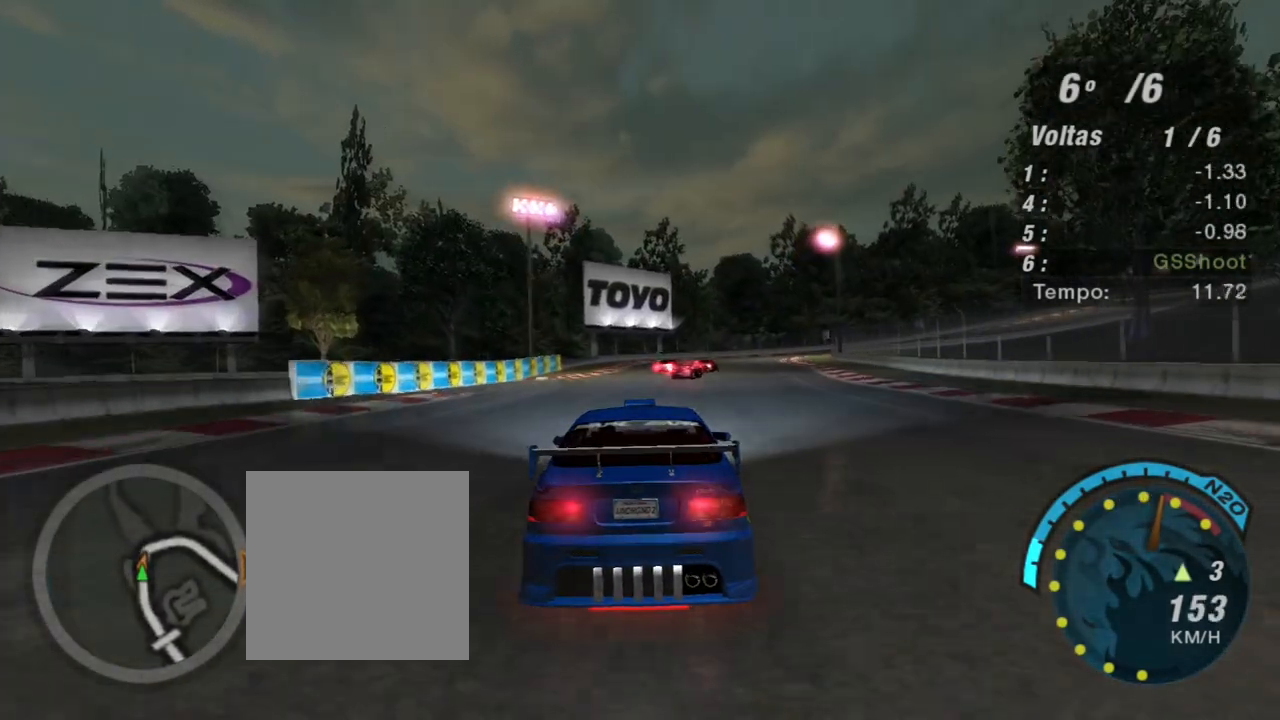
Gameplay with a controller (Xbox layout); each line is a JSON object with the inputs held at the frame after it. "events" lists button and stick changes between this image and that frame as [ms after this image, input, new state], when the widget could be followed in between.
{"buttons": ["R2"], "left_stick": "center", "right_stick": "center", "events": [[66, "R1", "down"], [133, "left_stick", "center"], [200, "R1", "up"]]}
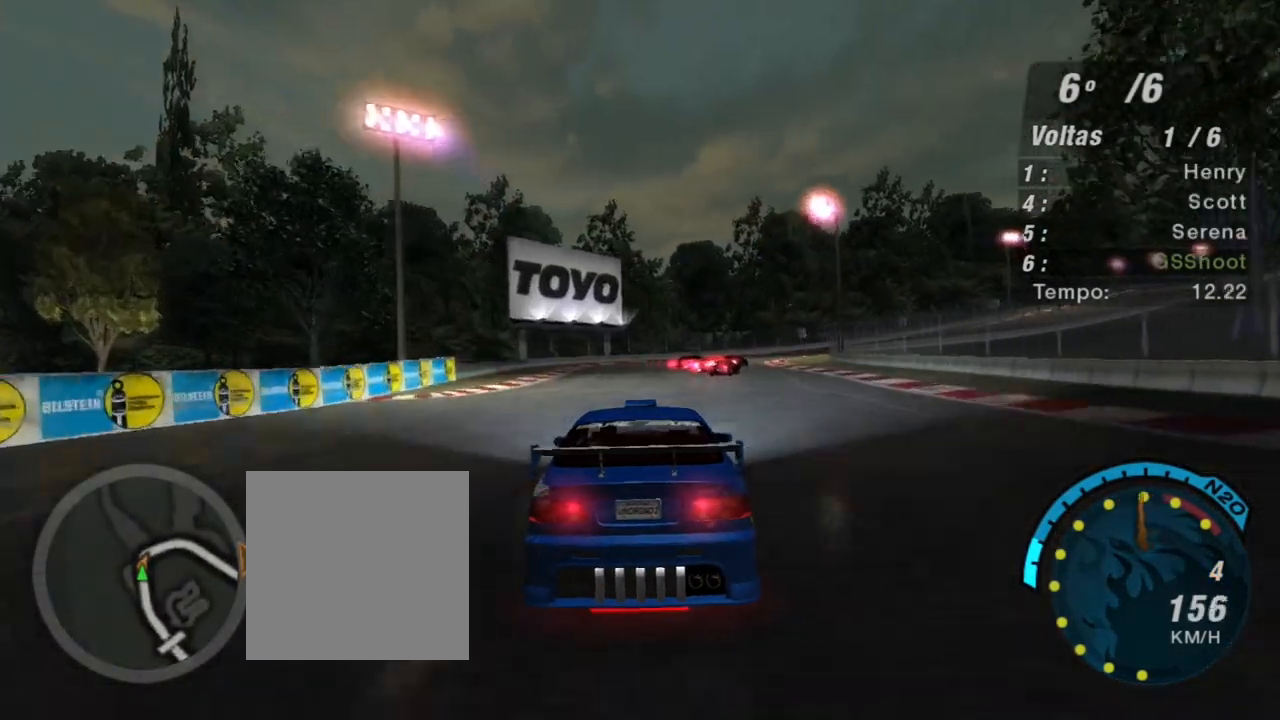
{"buttons": ["R2"], "left_stick": "up-right", "right_stick": "center", "events": [[234, "left_stick", "right"], [434, "left_stick", "up-right"]]}
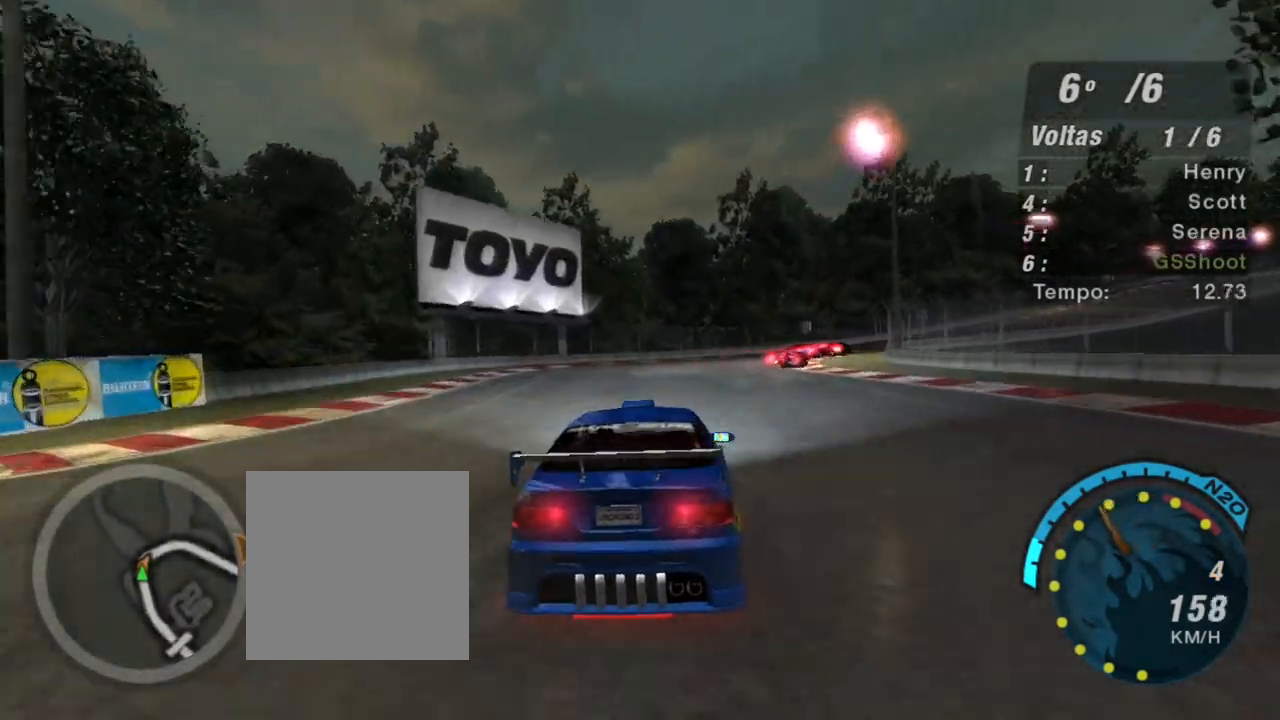
{"buttons": ["R2"], "left_stick": "up-right", "right_stick": "center", "events": []}
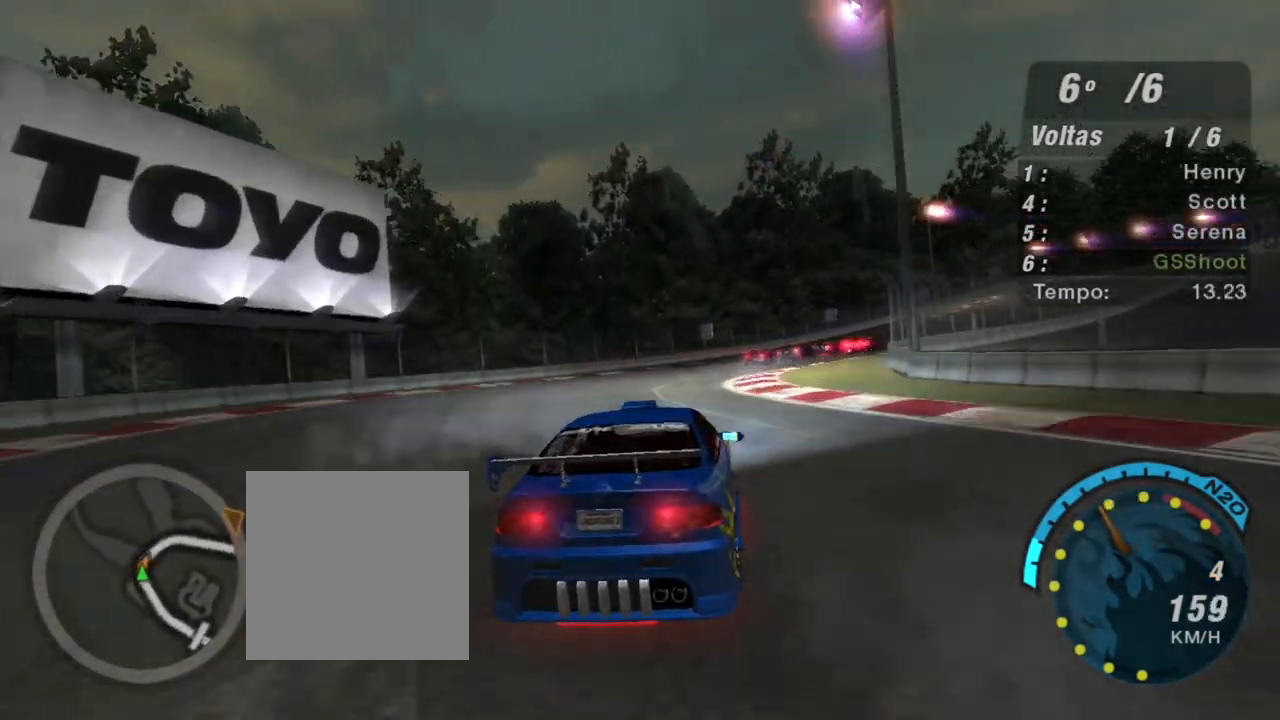
{"buttons": ["R2"], "left_stick": "up-right", "right_stick": "center", "events": []}
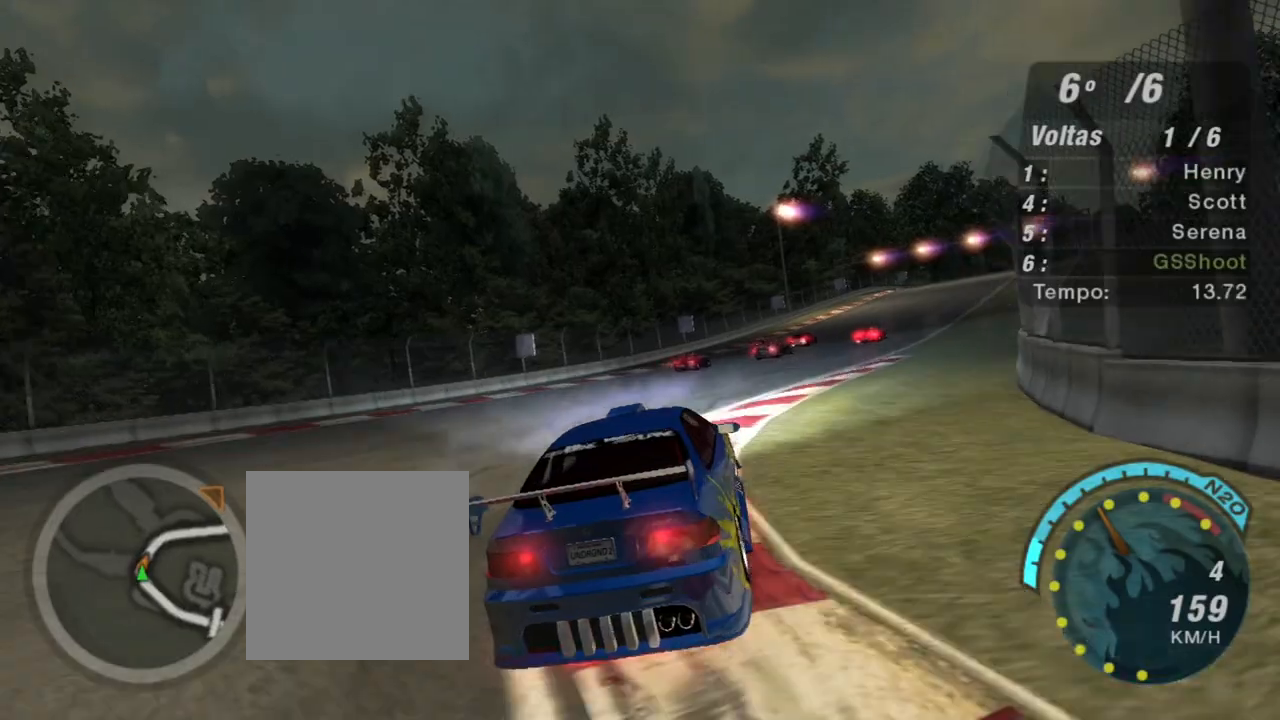
{"buttons": ["R2"], "left_stick": "center", "right_stick": "center", "events": [[333, "left_stick", "center"]]}
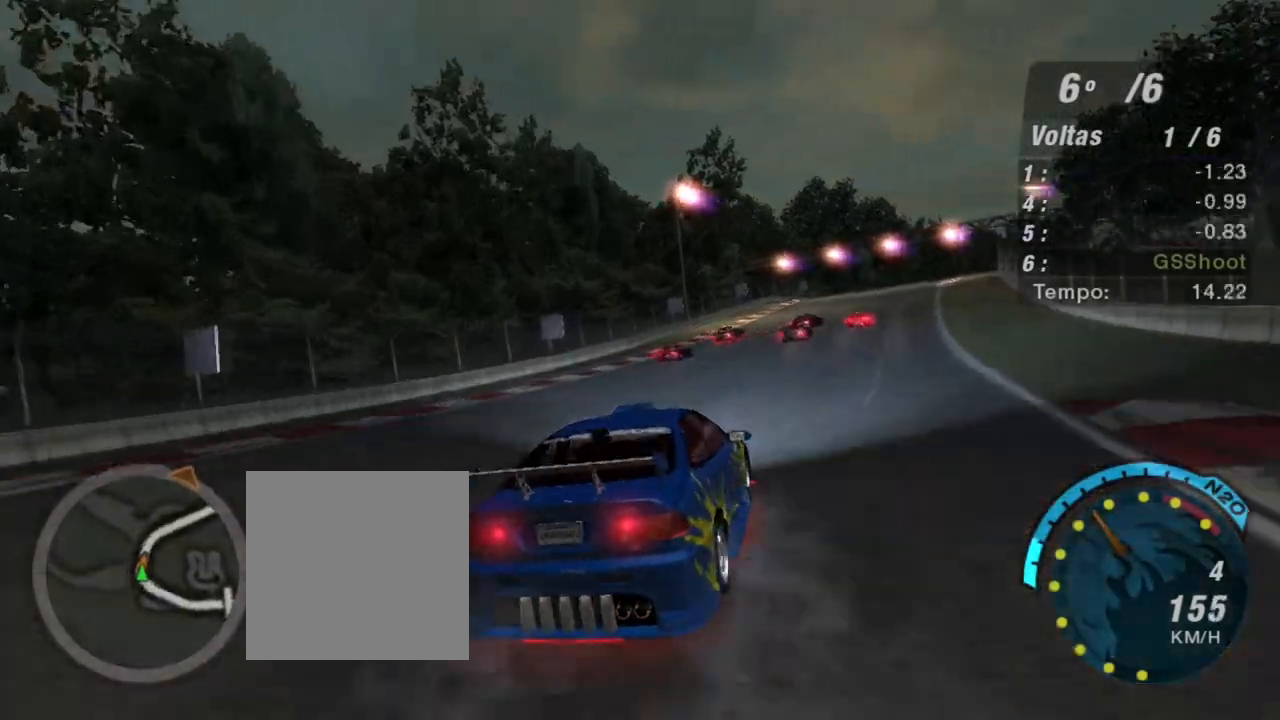
{"buttons": ["R2"], "left_stick": "center", "right_stick": "center", "events": []}
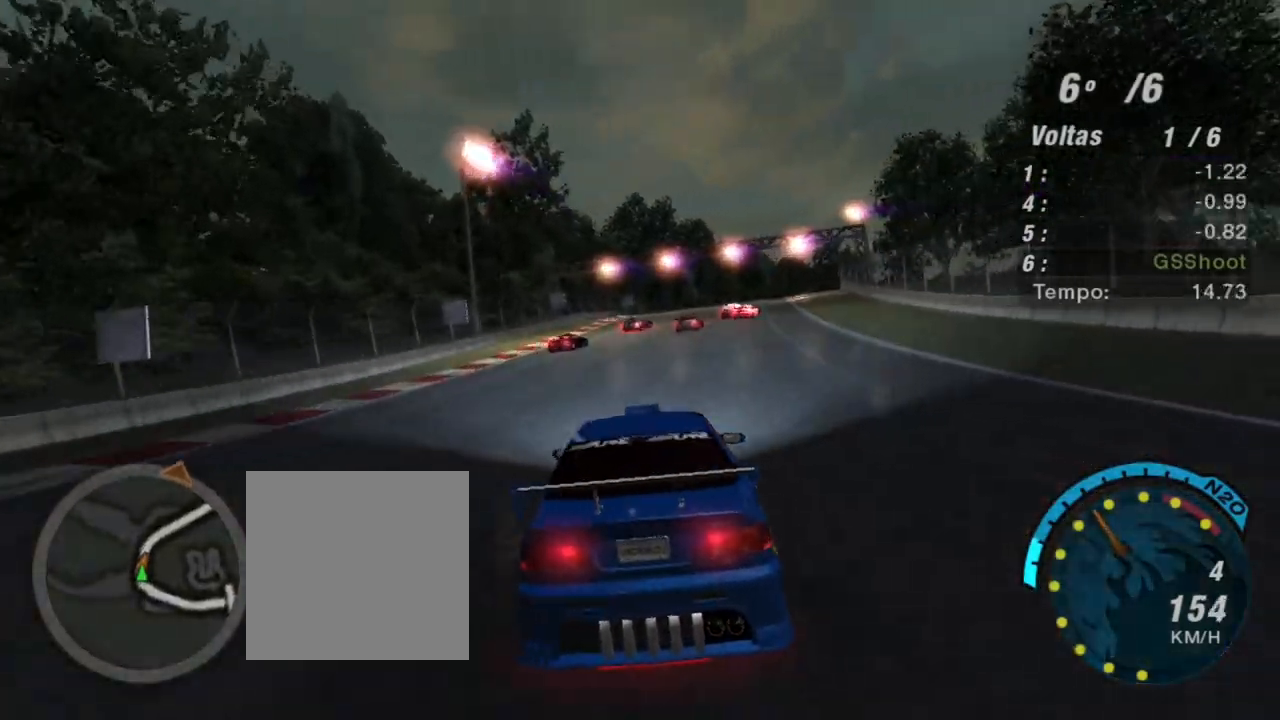
{"buttons": ["R2"], "left_stick": "up-right", "right_stick": "center", "events": [[367, "left_stick", "up-right"]]}
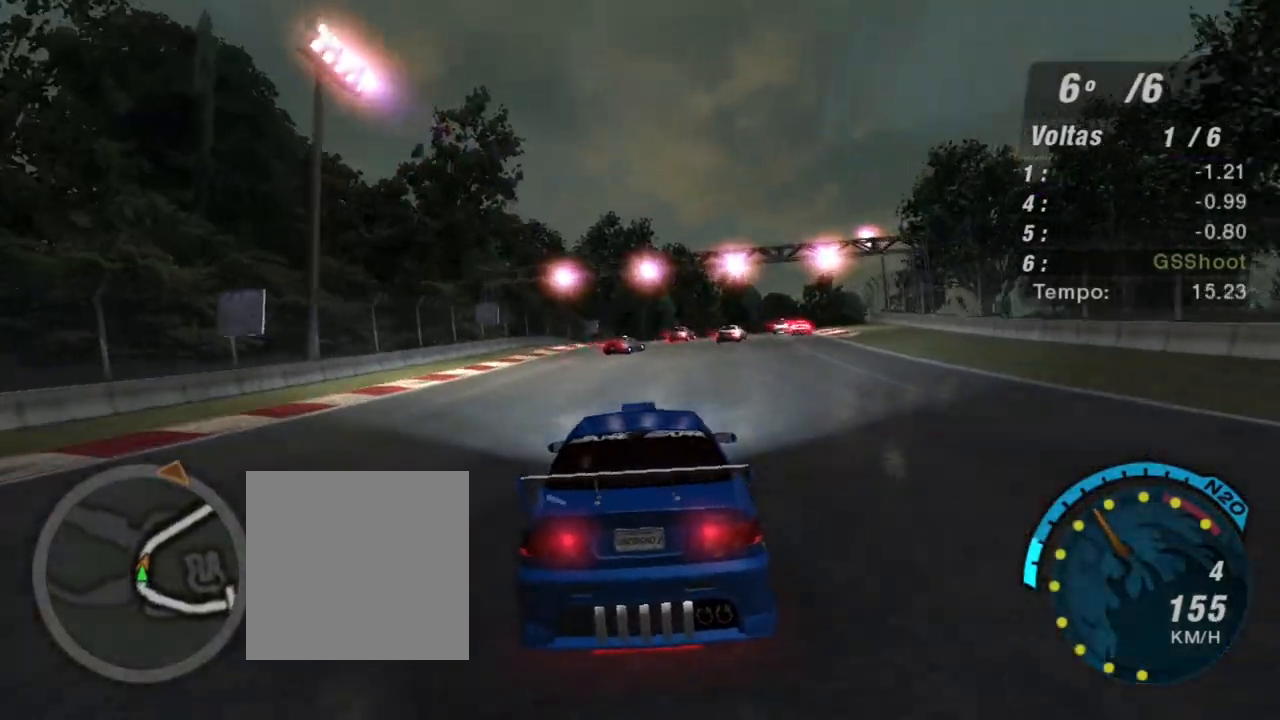
{"buttons": ["R2"], "left_stick": "up-right", "right_stick": "center", "events": []}
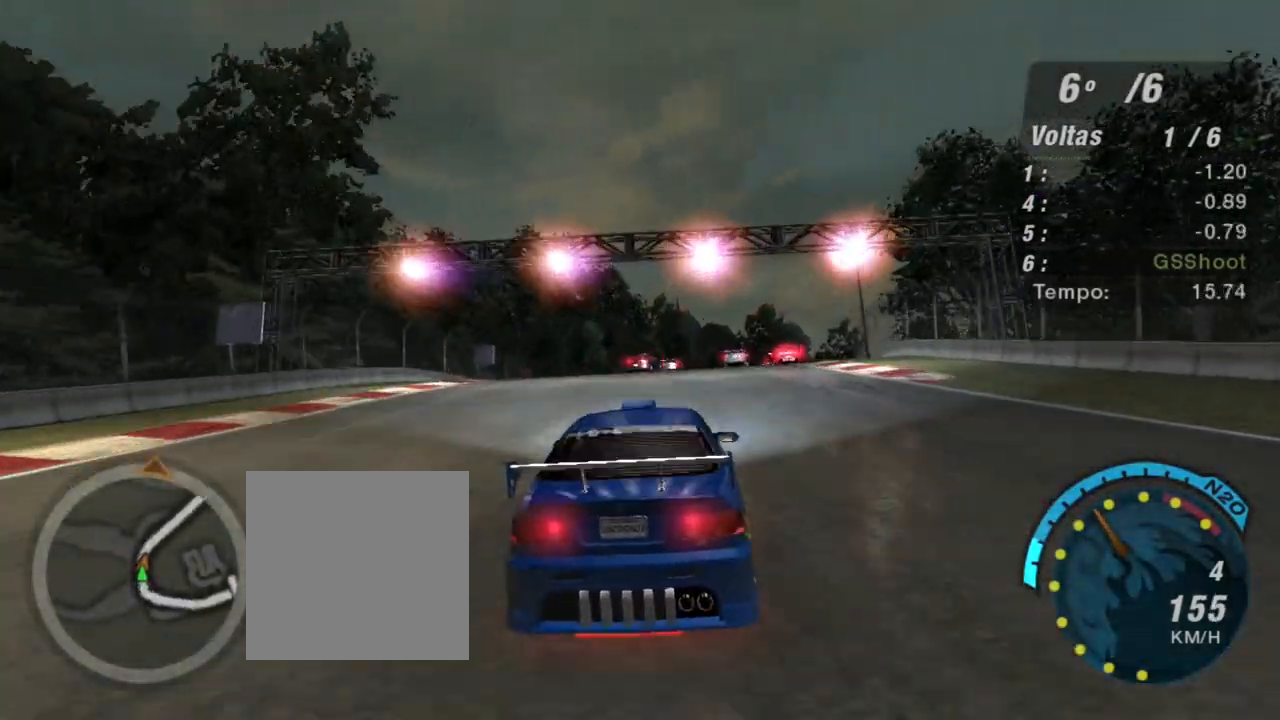
{"buttons": ["R2"], "left_stick": "up-right", "right_stick": "center", "events": [[300, "left_stick", "center"], [367, "left_stick", "up-right"]]}
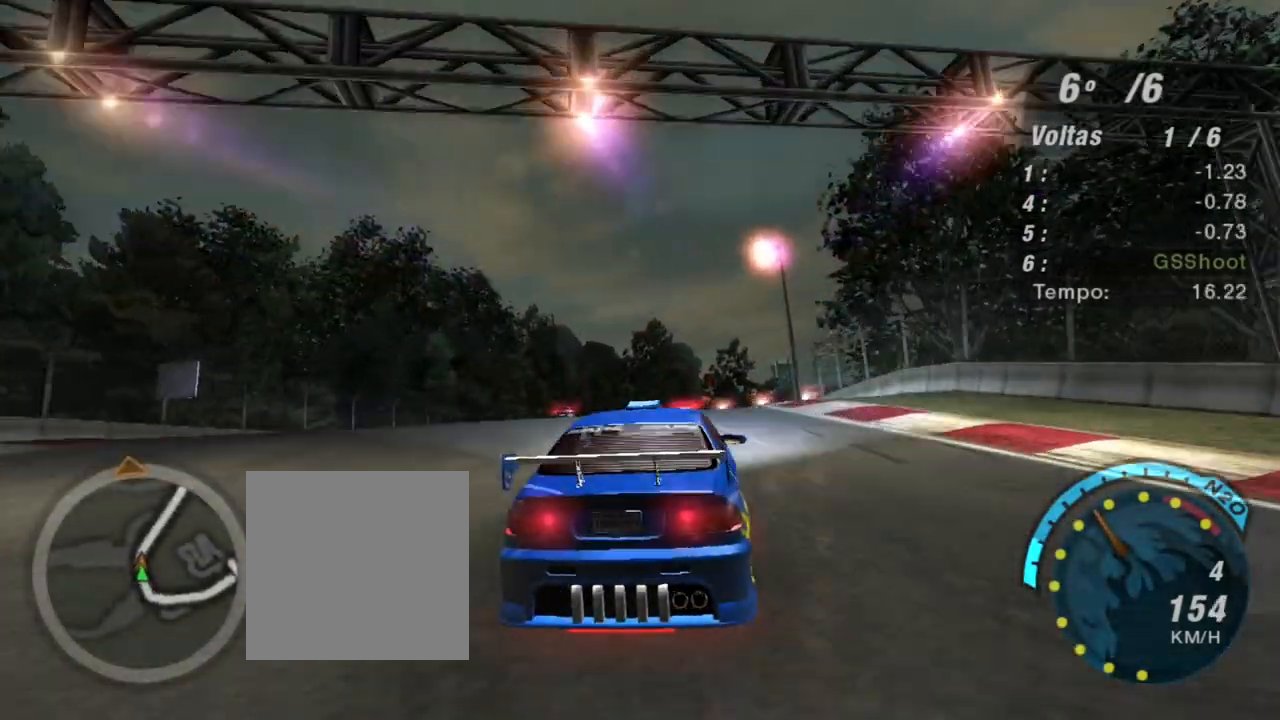
{"buttons": ["R2"], "left_stick": "center", "right_stick": "center", "events": [[34, "left_stick", "center"]]}
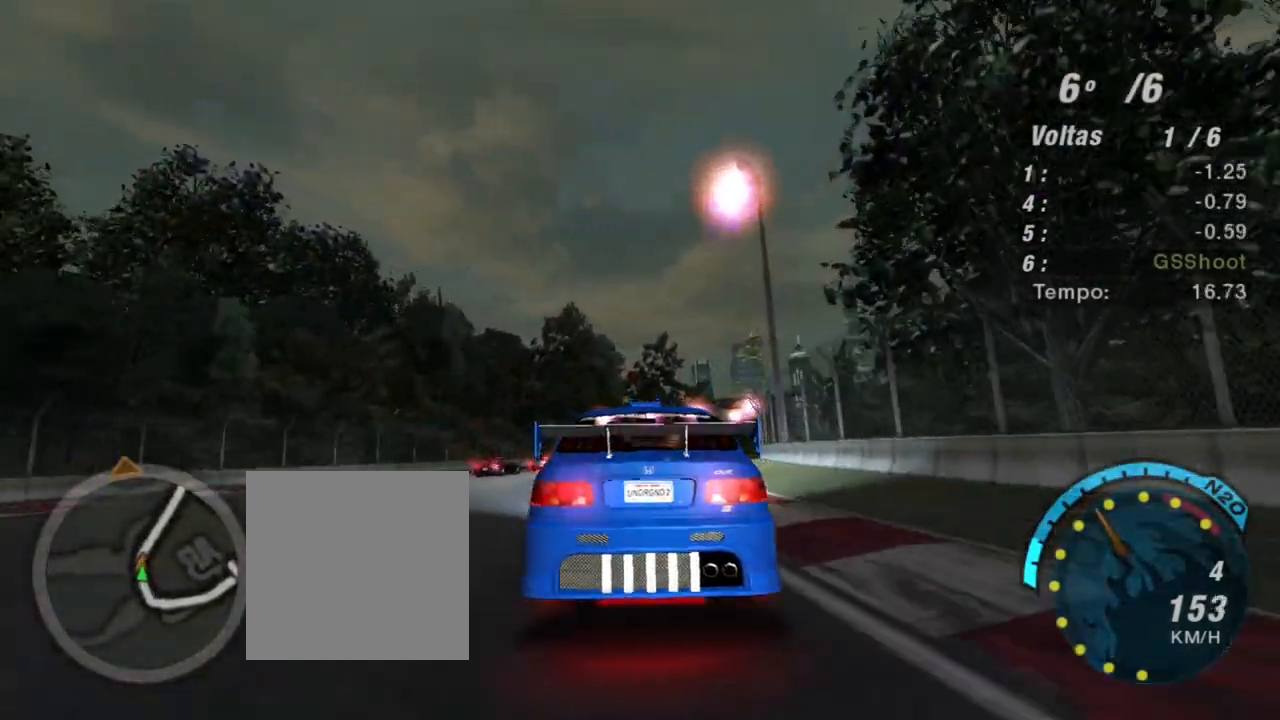
{"buttons": ["R2"], "left_stick": "center", "right_stick": "center", "events": []}
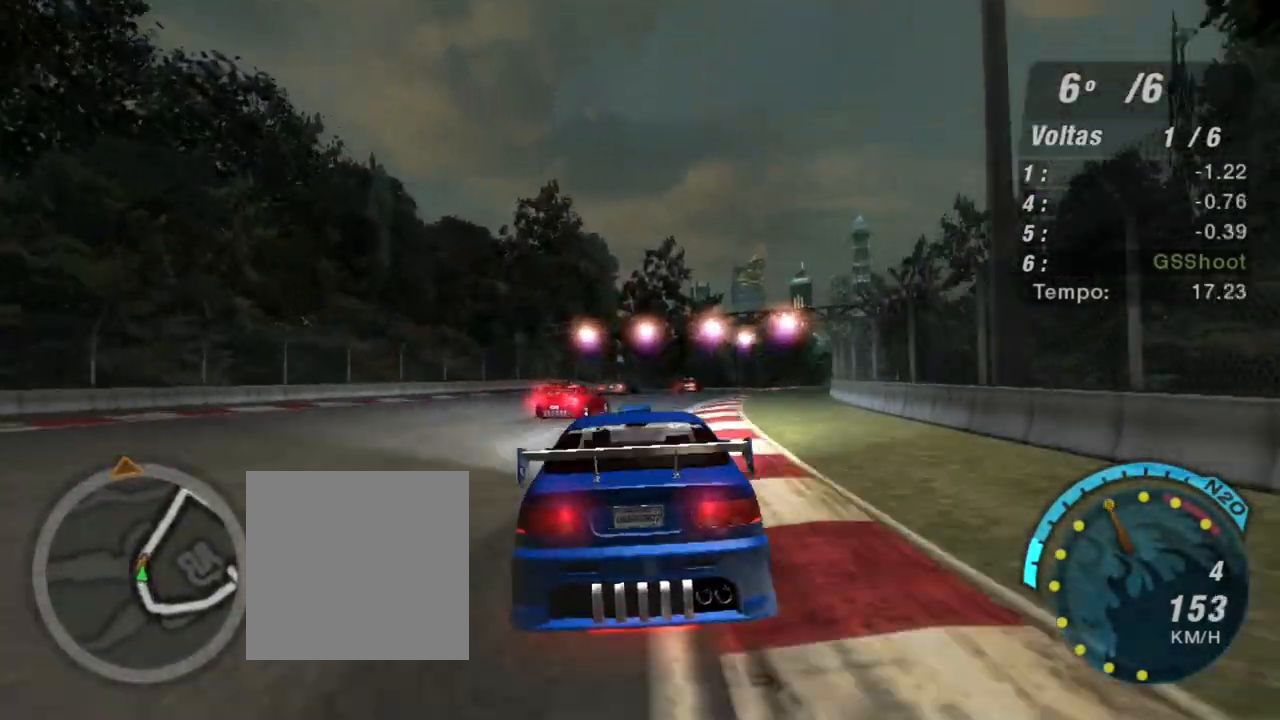
{"buttons": ["R2"], "left_stick": "right", "right_stick": "center", "events": [[200, "left_stick", "right"]]}
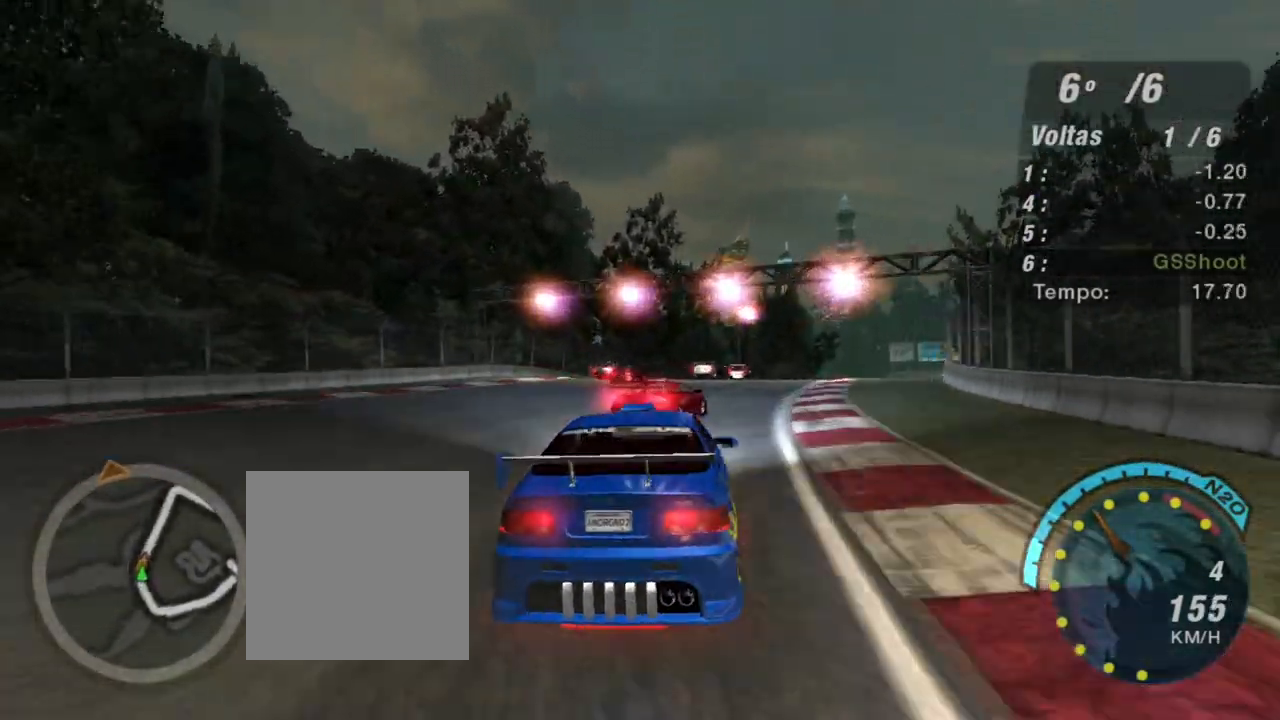
{"buttons": ["R2"], "left_stick": "center", "right_stick": "center", "events": [[33, "left_stick", "center"]]}
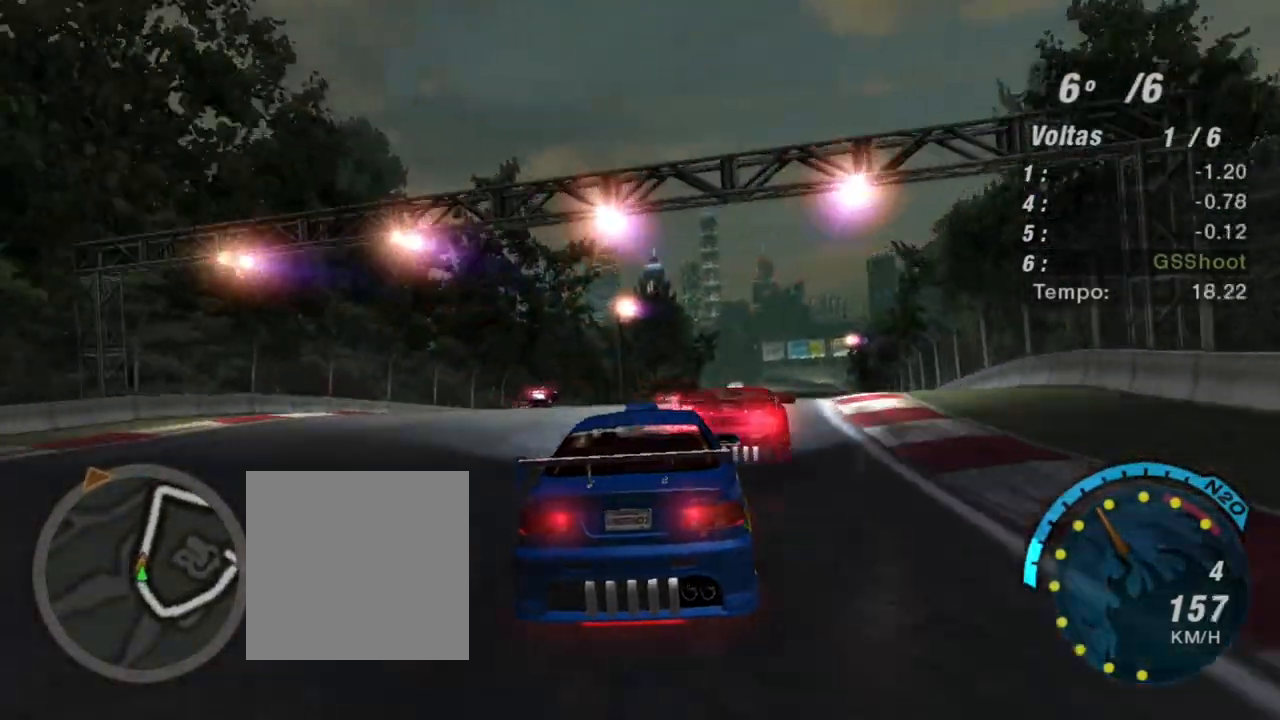
{"buttons": ["R2"], "left_stick": "center", "right_stick": "center", "events": [[100, "left_stick", "right"], [267, "left_stick", "center"]]}
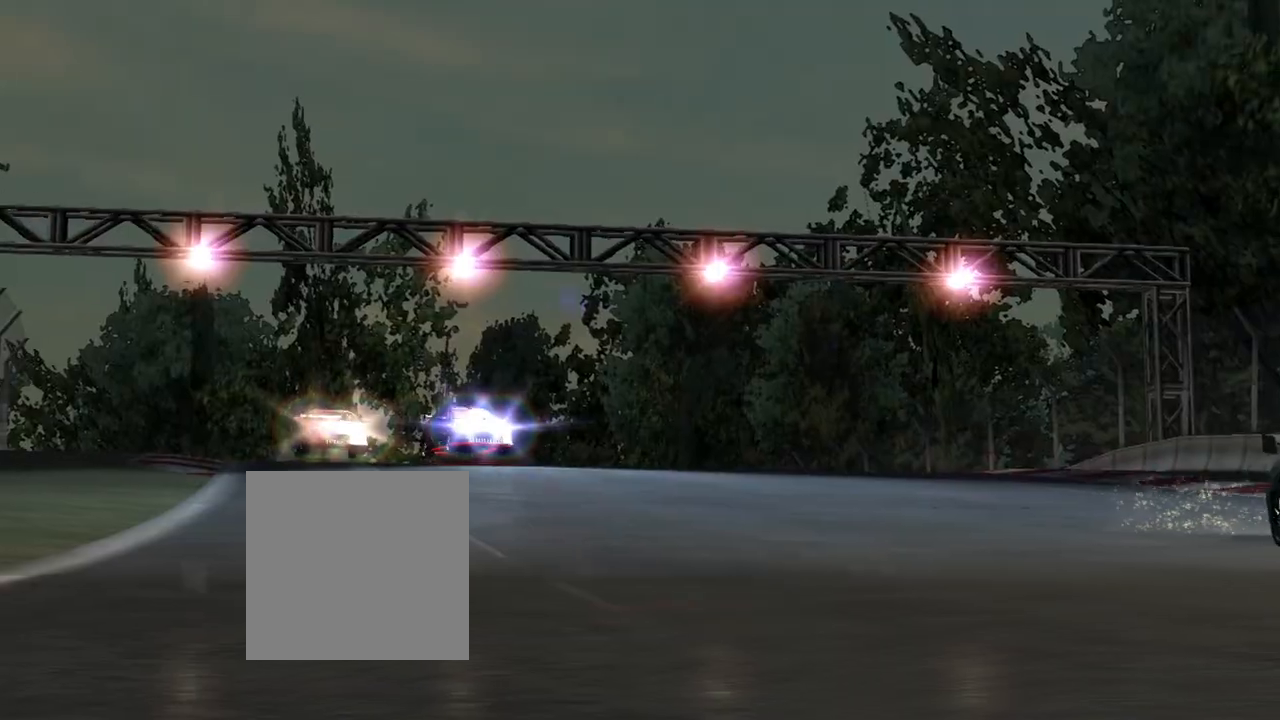
{"buttons": ["R2"], "left_stick": "center", "right_stick": "center", "events": []}
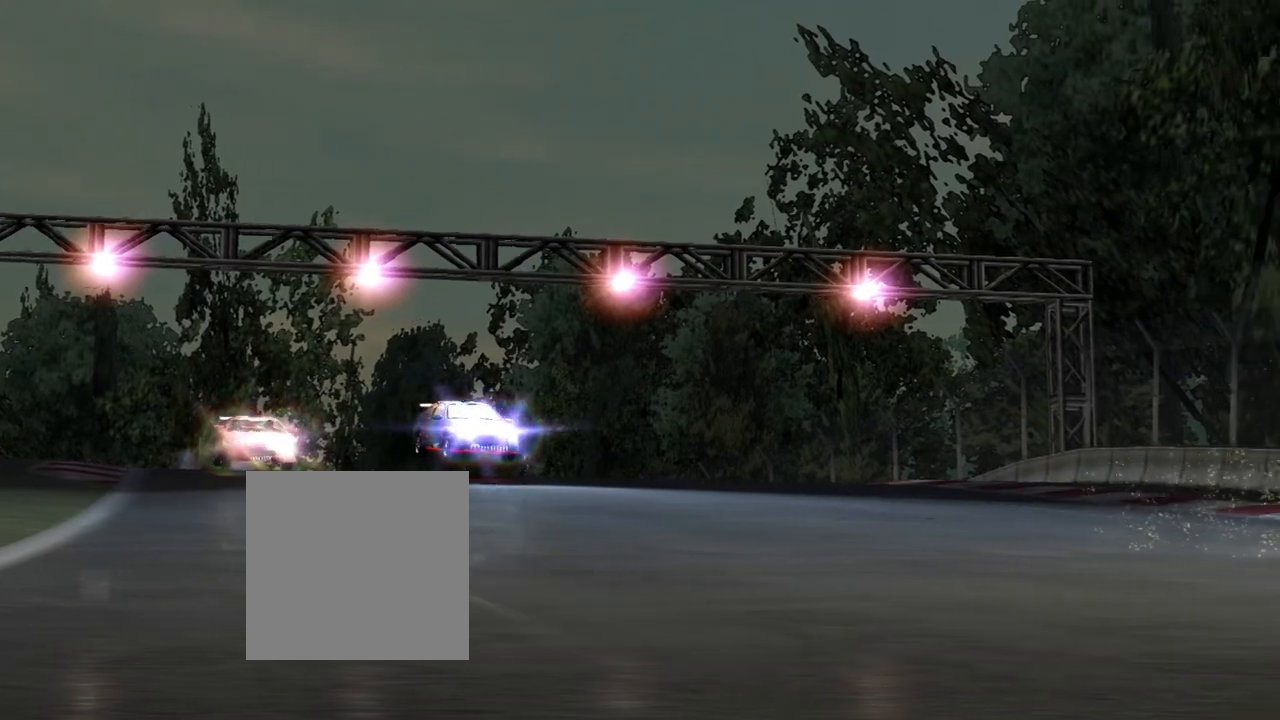
{"buttons": ["R2"], "left_stick": "center", "right_stick": "center", "events": []}
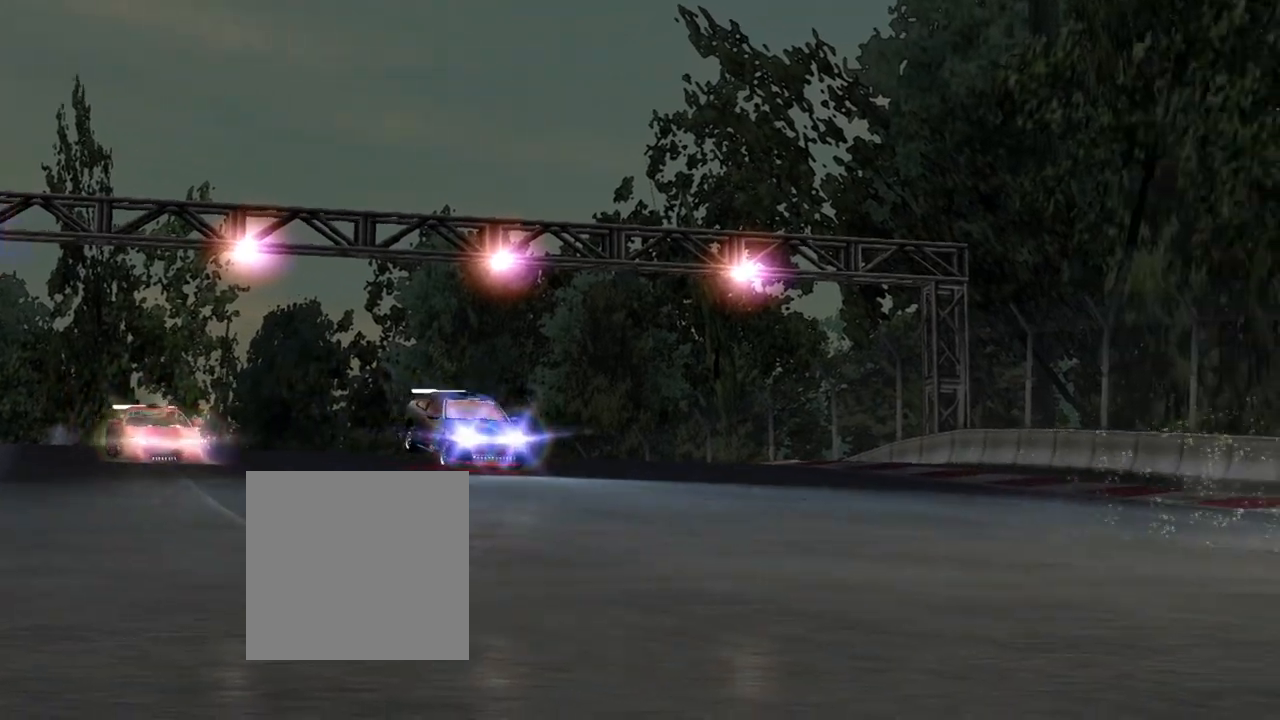
{"buttons": ["R2"], "left_stick": "center", "right_stick": "center", "events": []}
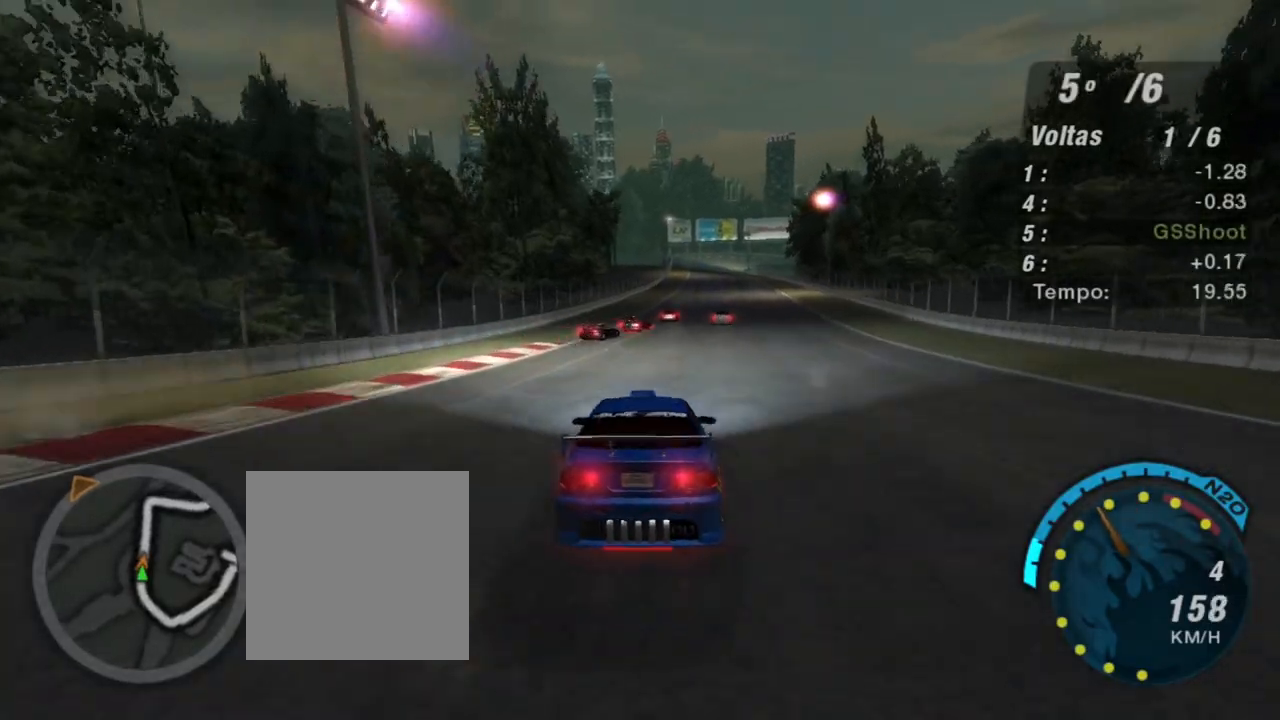
{"buttons": ["R2"], "left_stick": "up-right", "right_stick": "center", "events": [[267, "left_stick", "up-right"]]}
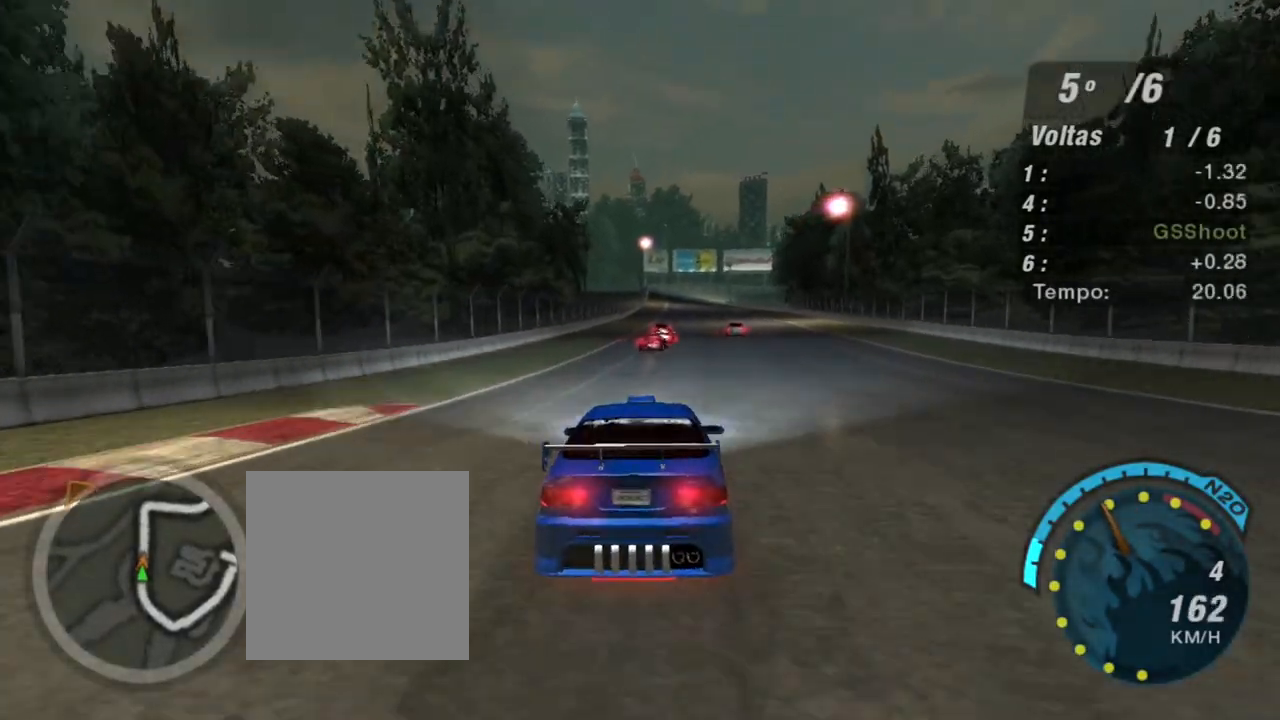
{"buttons": ["R2", "R3"], "left_stick": "center", "right_stick": "center", "events": [[33, "left_stick", "center"], [467, "R3", "down"]]}
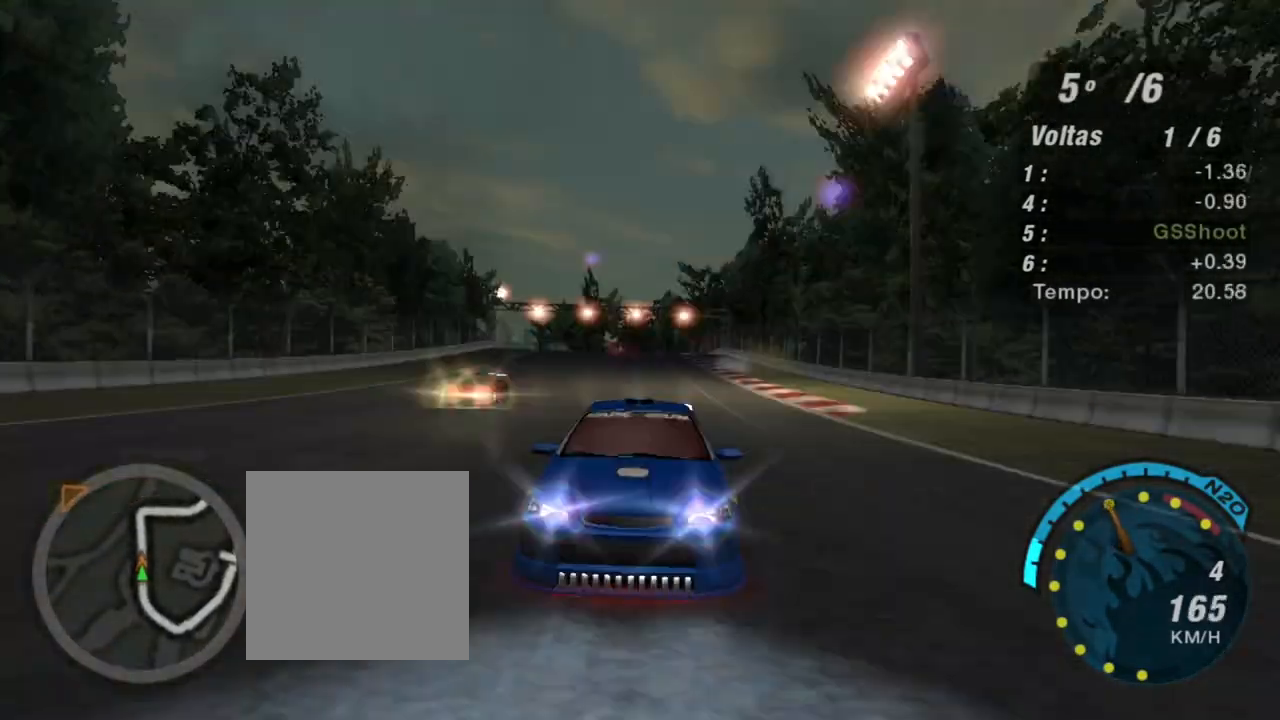
{"buttons": ["R2", "R3"], "left_stick": "center", "right_stick": "center", "events": [[267, "left_stick", "up-left"], [501, "left_stick", "center"]]}
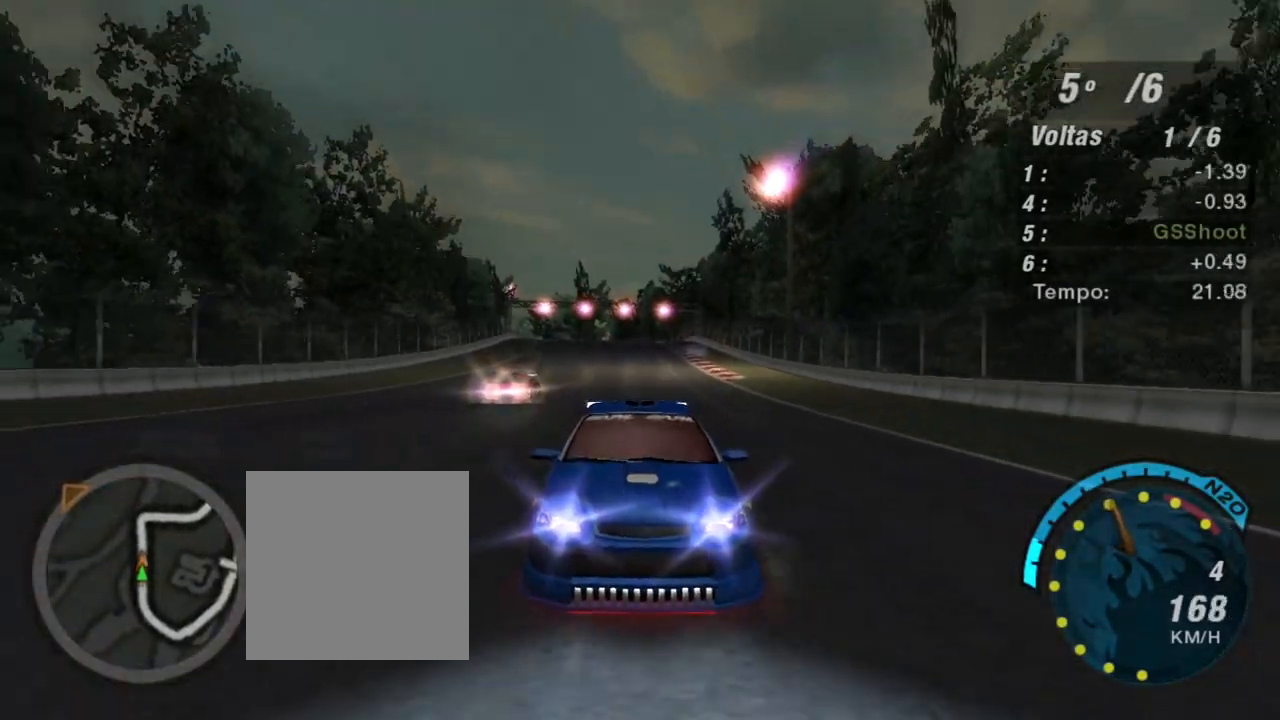
{"buttons": ["R2"], "left_stick": "up-left", "right_stick": "center", "events": [[100, "R3", "up"], [433, "left_stick", "up-left"]]}
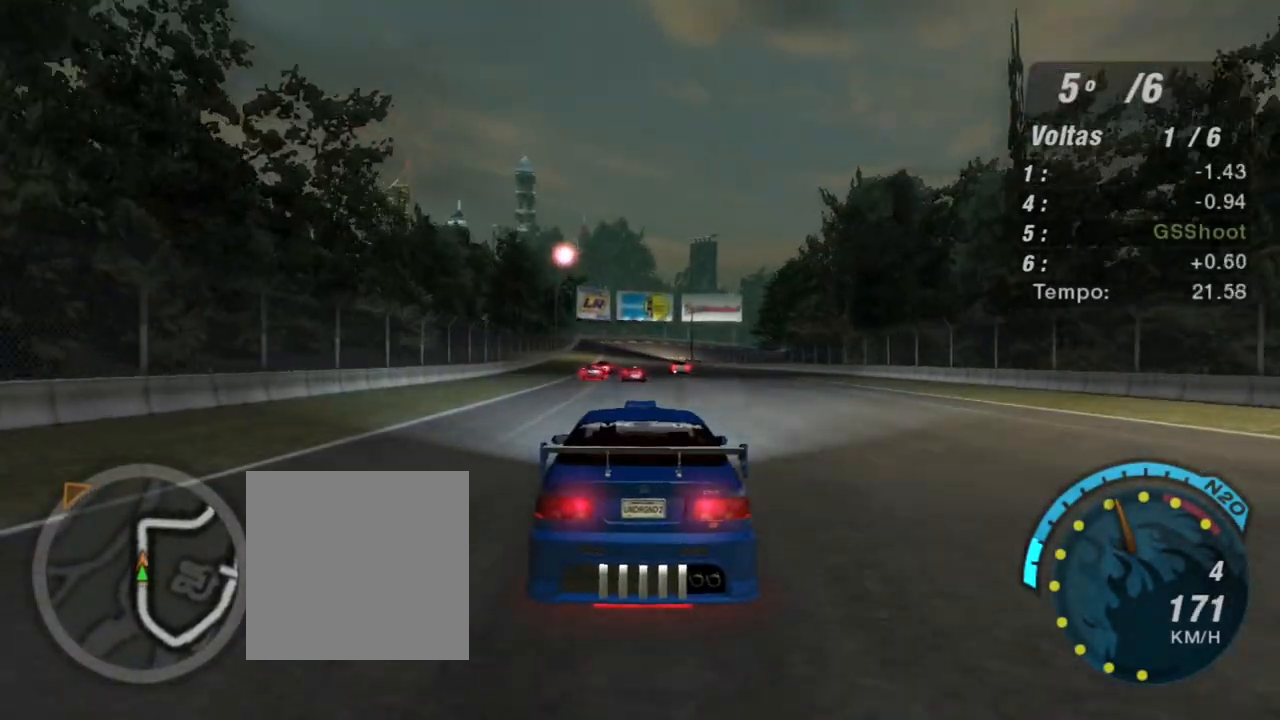
{"buttons": ["R2"], "left_stick": "center", "right_stick": "center", "events": [[134, "left_stick", "center"]]}
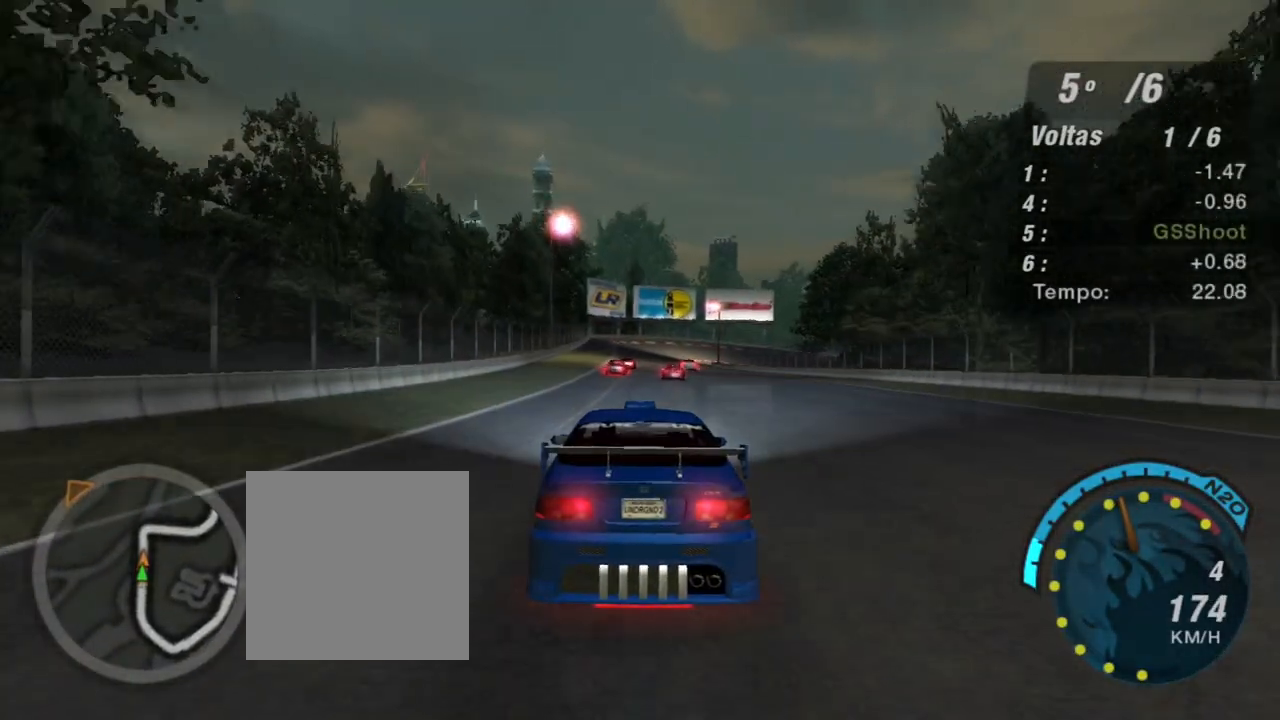
{"buttons": ["R2"], "left_stick": "center", "right_stick": "center", "events": []}
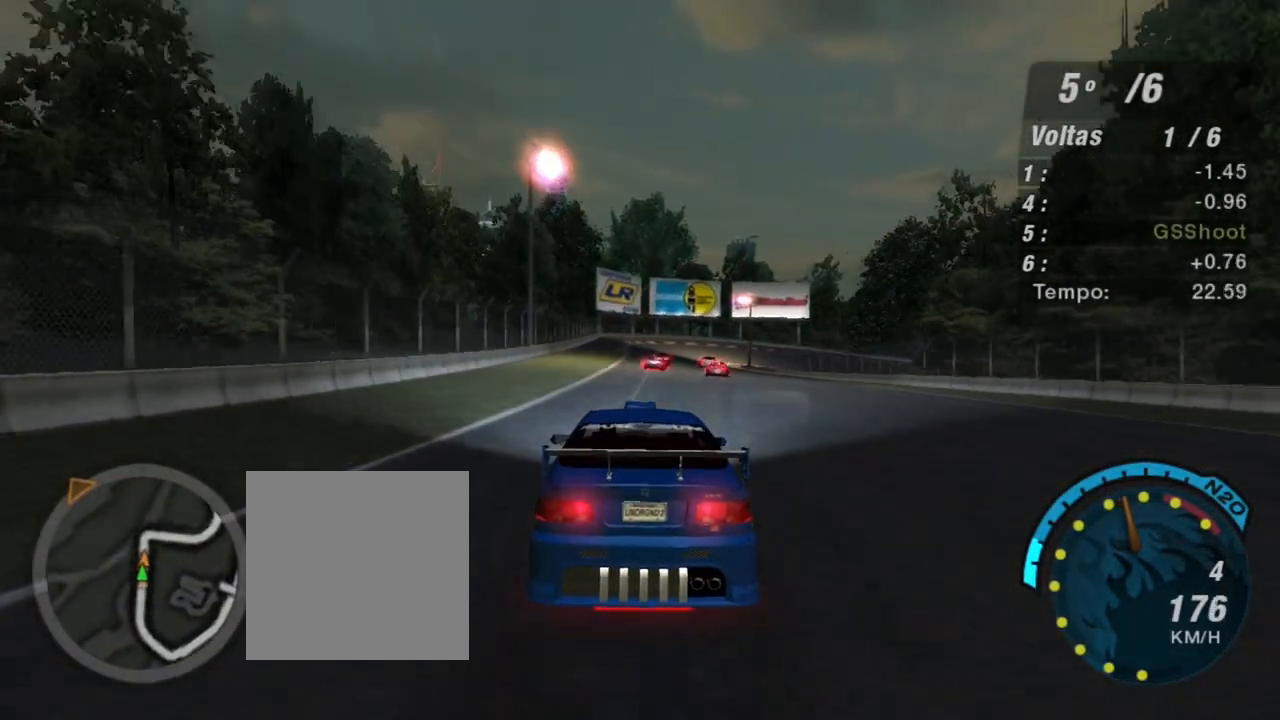
{"buttons": ["R2"], "left_stick": "center", "right_stick": "center", "events": [[100, "left_stick", "up-left"], [200, "left_stick", "center"]]}
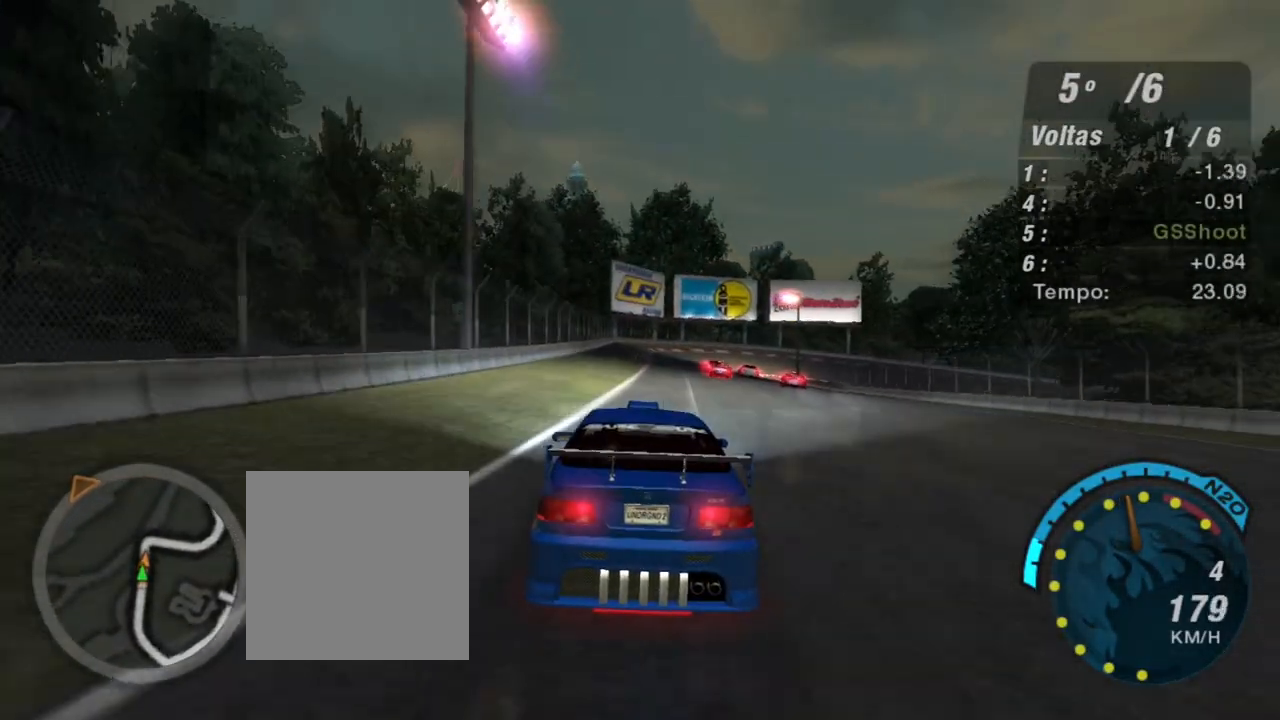
{"buttons": ["R2"], "left_stick": "center", "right_stick": "center", "events": [[233, "left_stick", "up-right"], [500, "left_stick", "center"]]}
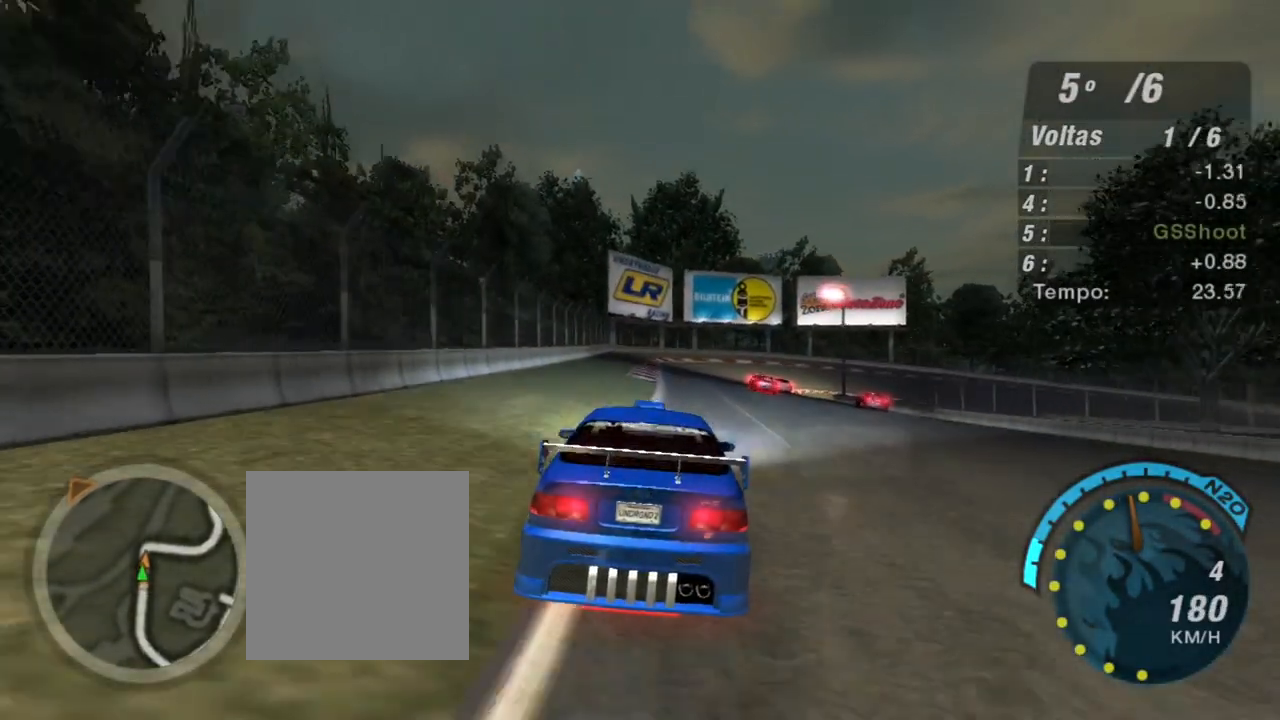
{"buttons": ["R2"], "left_stick": "right", "right_stick": "center", "events": [[467, "left_stick", "right"]]}
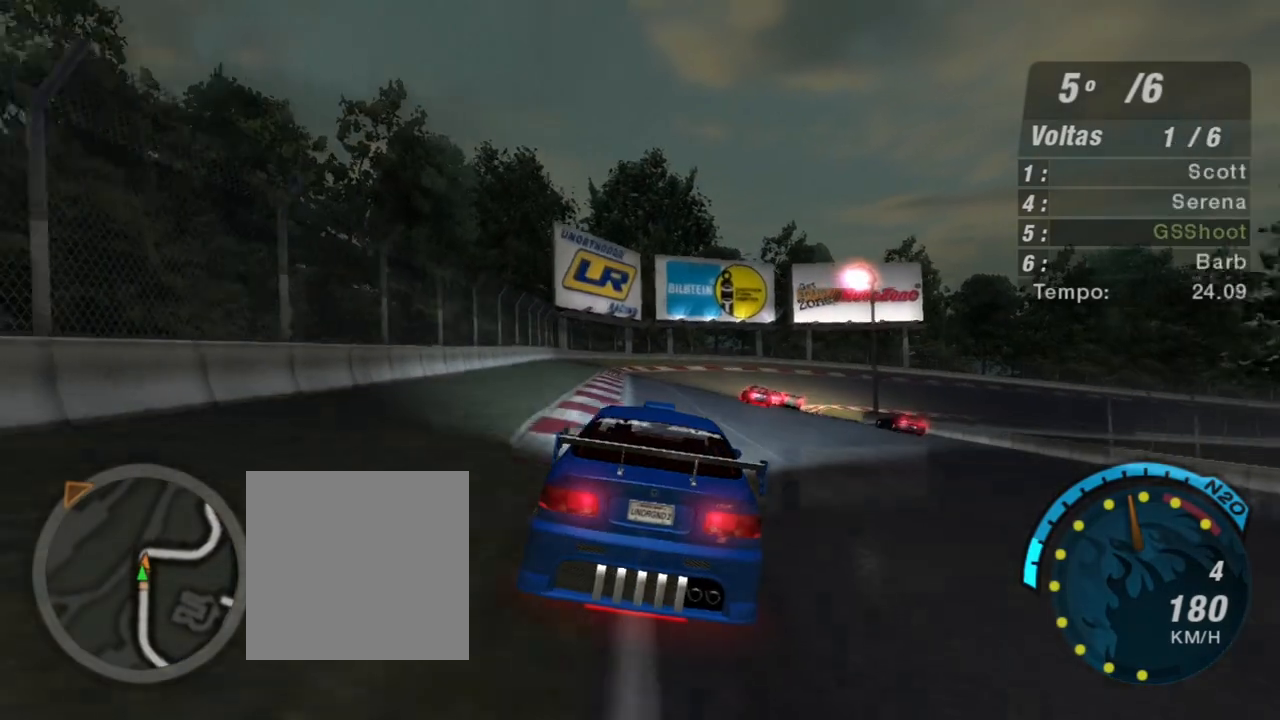
{"buttons": ["L2", "R2"], "left_stick": "right", "right_stick": "center", "events": [[333, "L2", "down"]]}
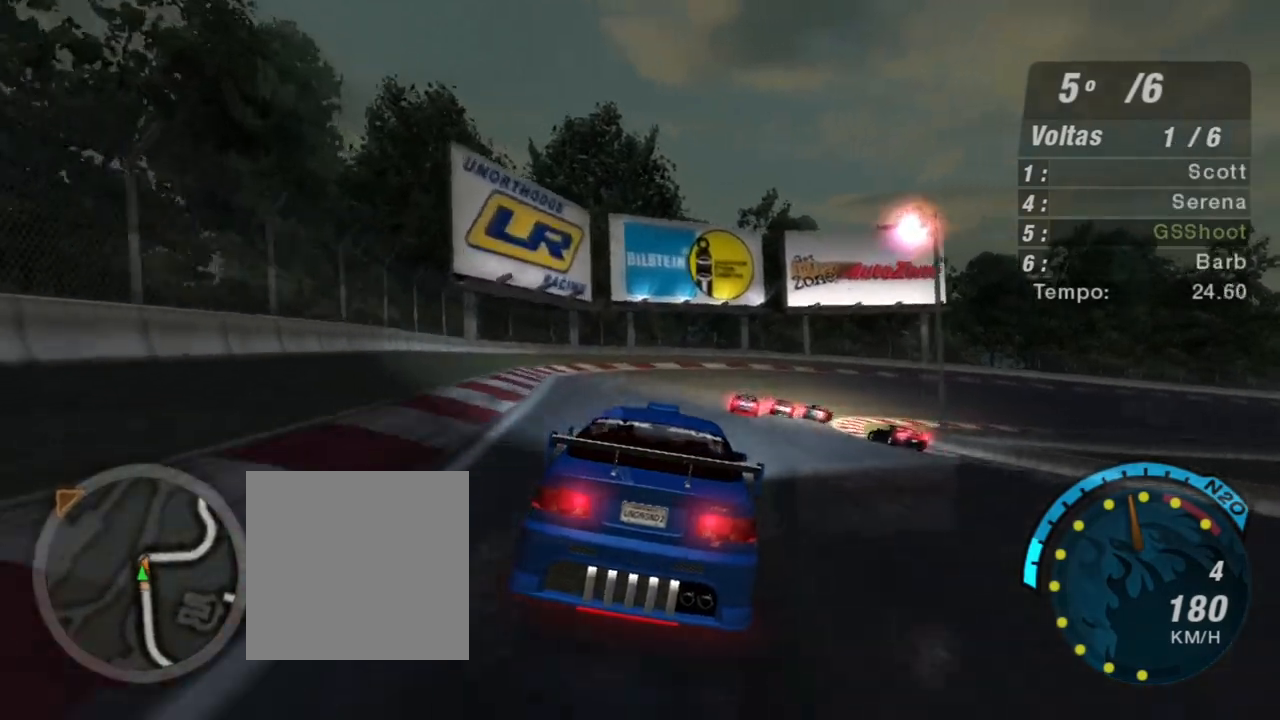
{"buttons": ["R2"], "left_stick": "right", "right_stick": "center", "events": [[67, "R2", "up"], [367, "L2", "up"], [434, "R2", "down"]]}
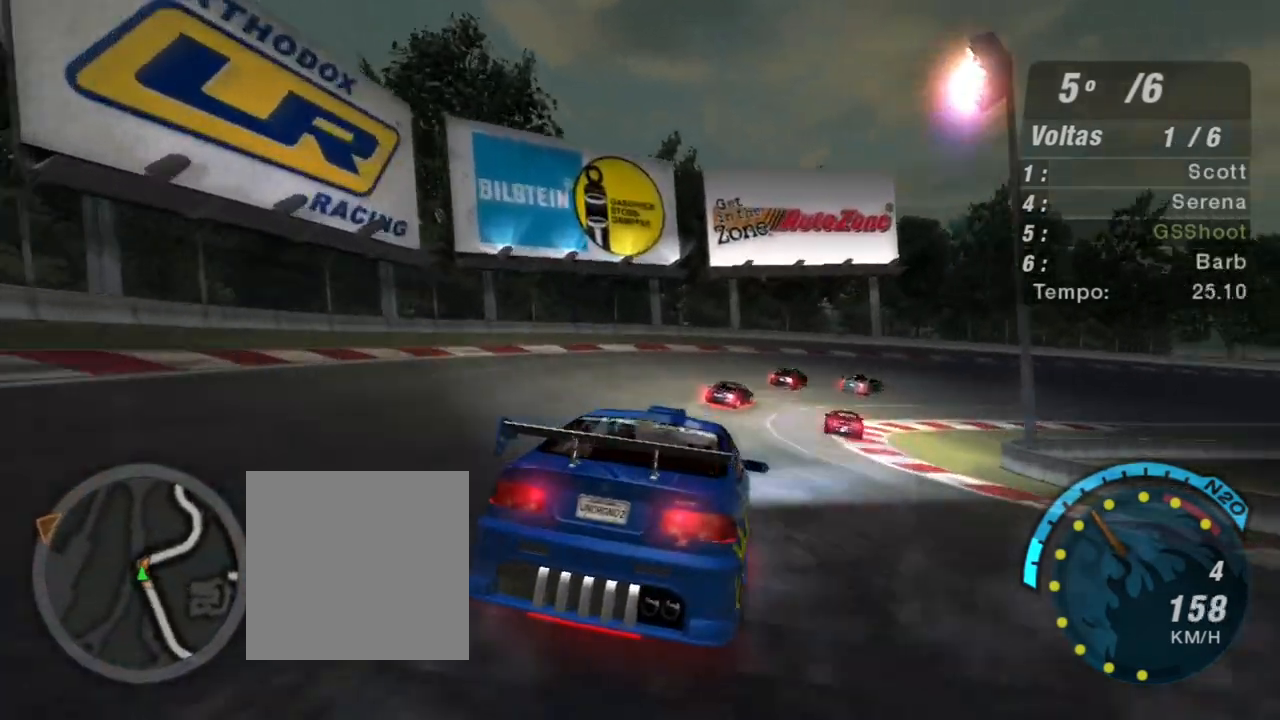
{"buttons": ["R2"], "left_stick": "right", "right_stick": "center", "events": []}
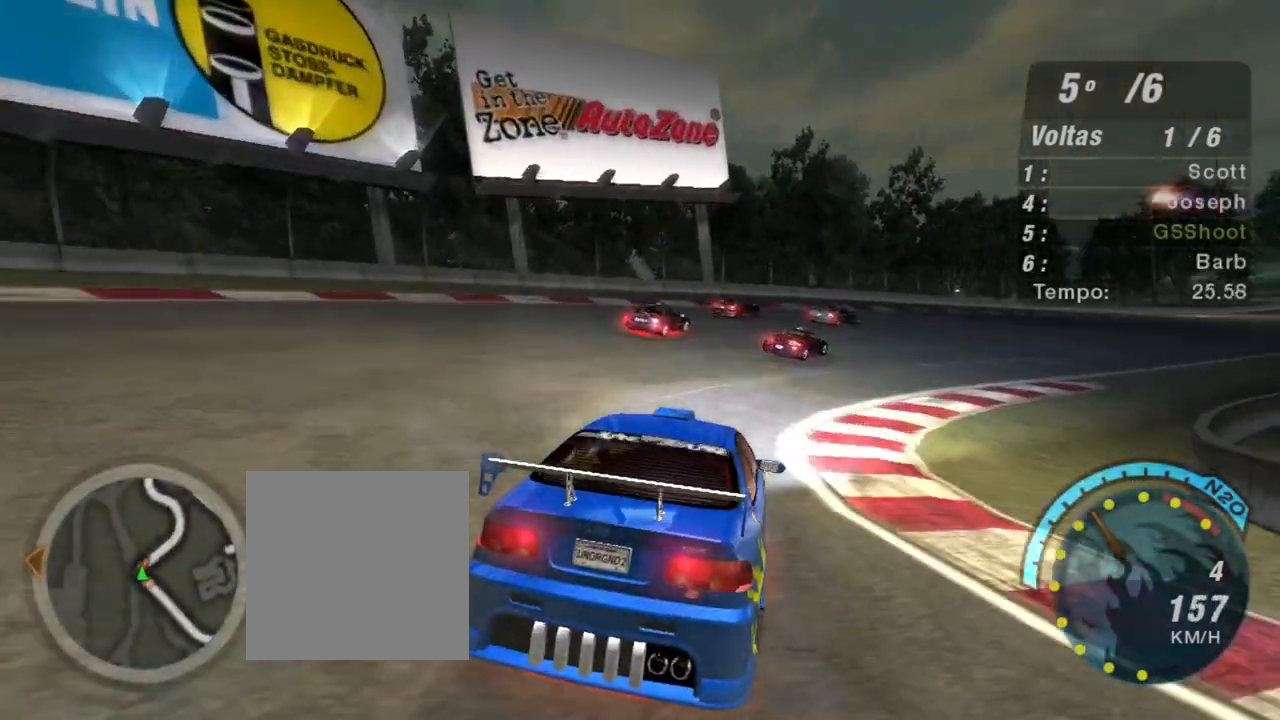
{"buttons": ["R2"], "left_stick": "up-right", "right_stick": "center", "events": [[301, "left_stick", "center"], [467, "left_stick", "up-right"]]}